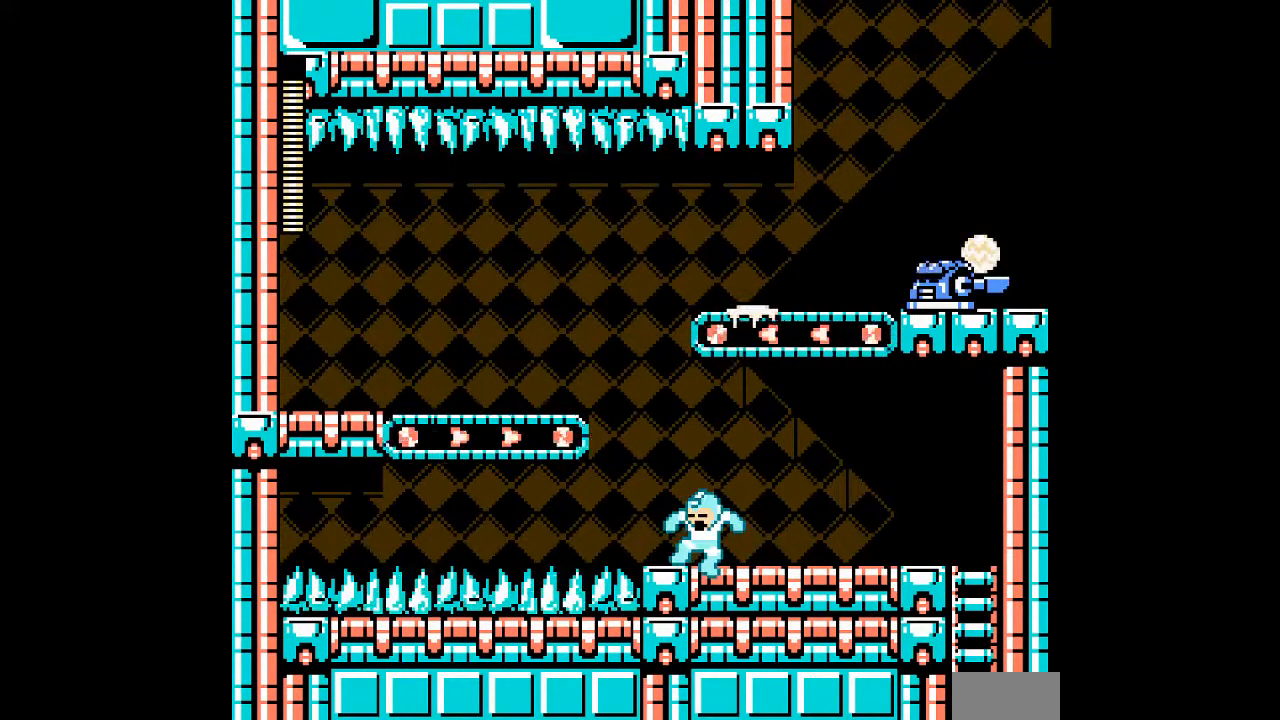
Gameplay with a controller; each line is a JSON object with the inputs held at the frame after it (dt_ms = milliseconds from this image to that frame). "events" lists button and stick changes between this image and that frame as [ms after this image, input, new state], when the widget could be followed in between. Not read: B C L3 R3 START.
{"dt_ms": 1000, "buttons": ["A"]}
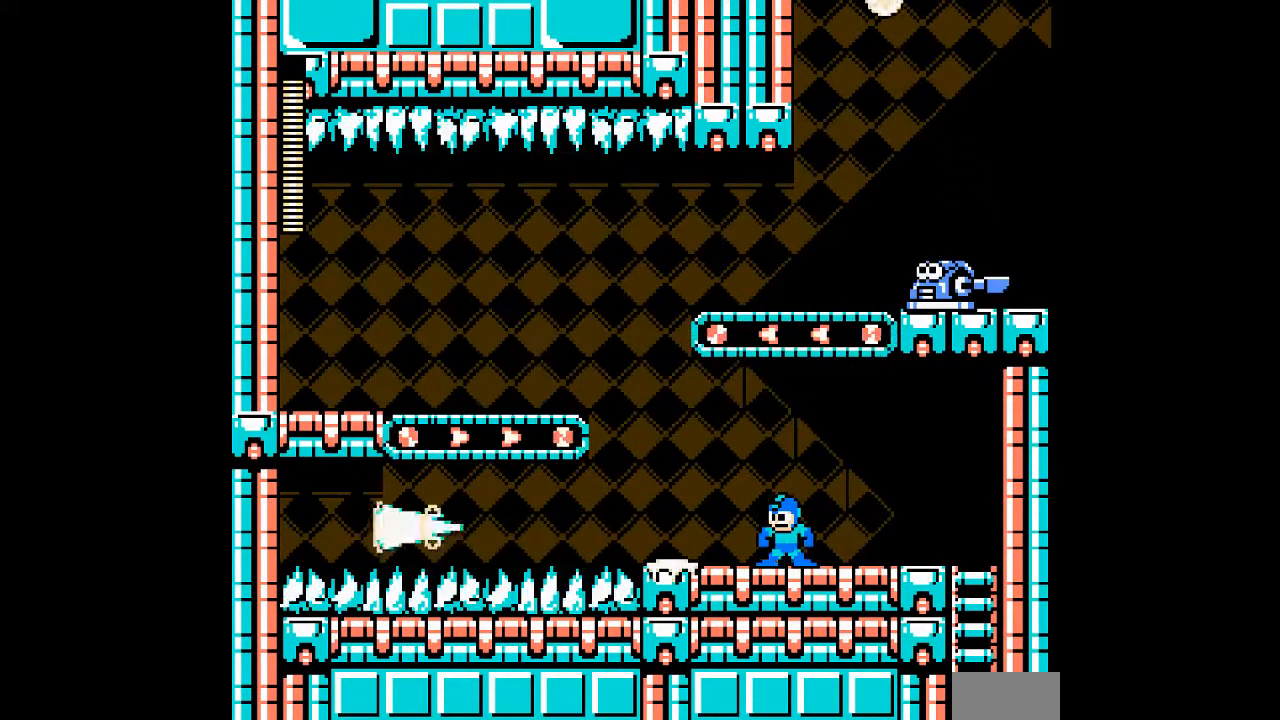
{"dt_ms": 500, "buttons": ["A"], "events": []}
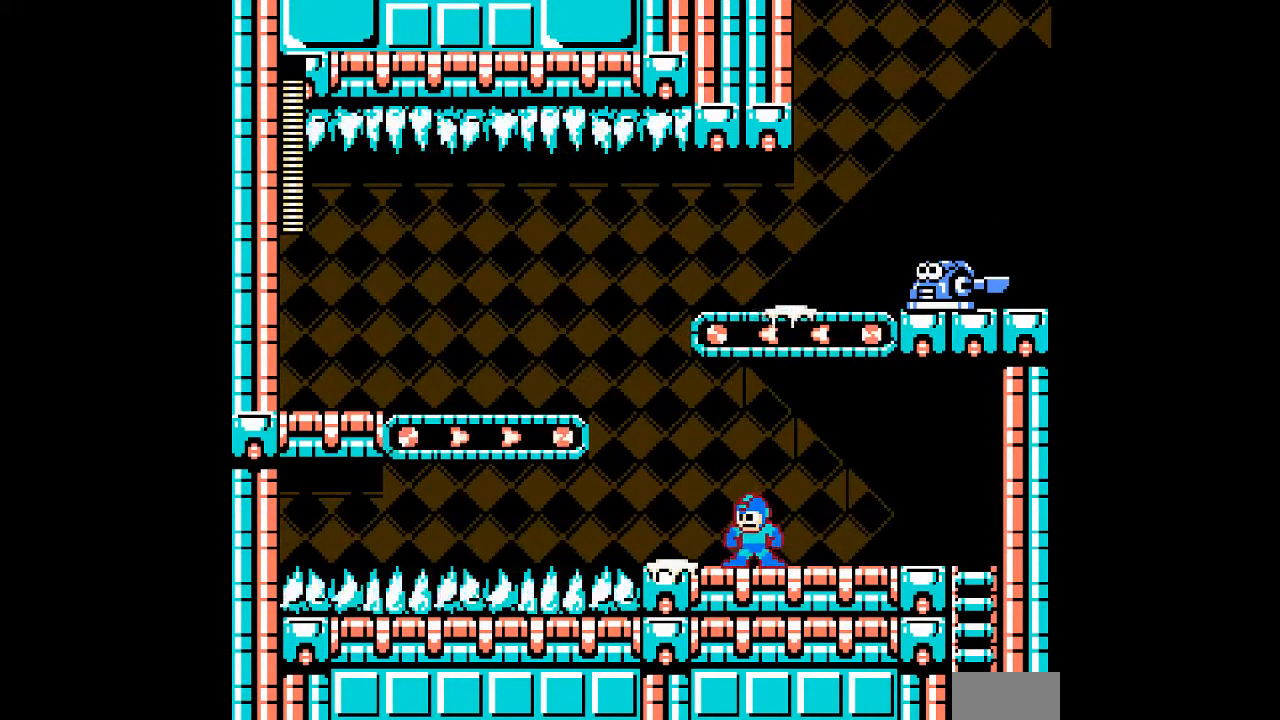
{"dt_ms": 500, "buttons": ["A"]}
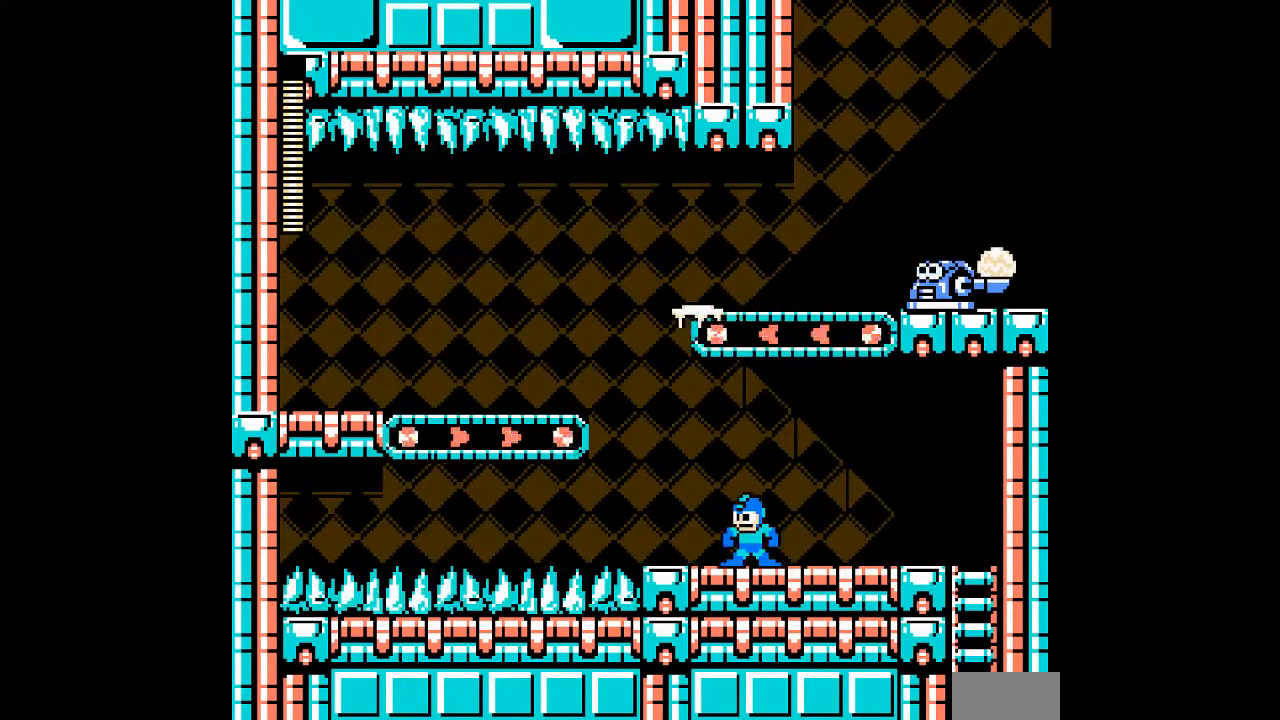
{"dt_ms": 500, "buttons": ["A"], "events": []}
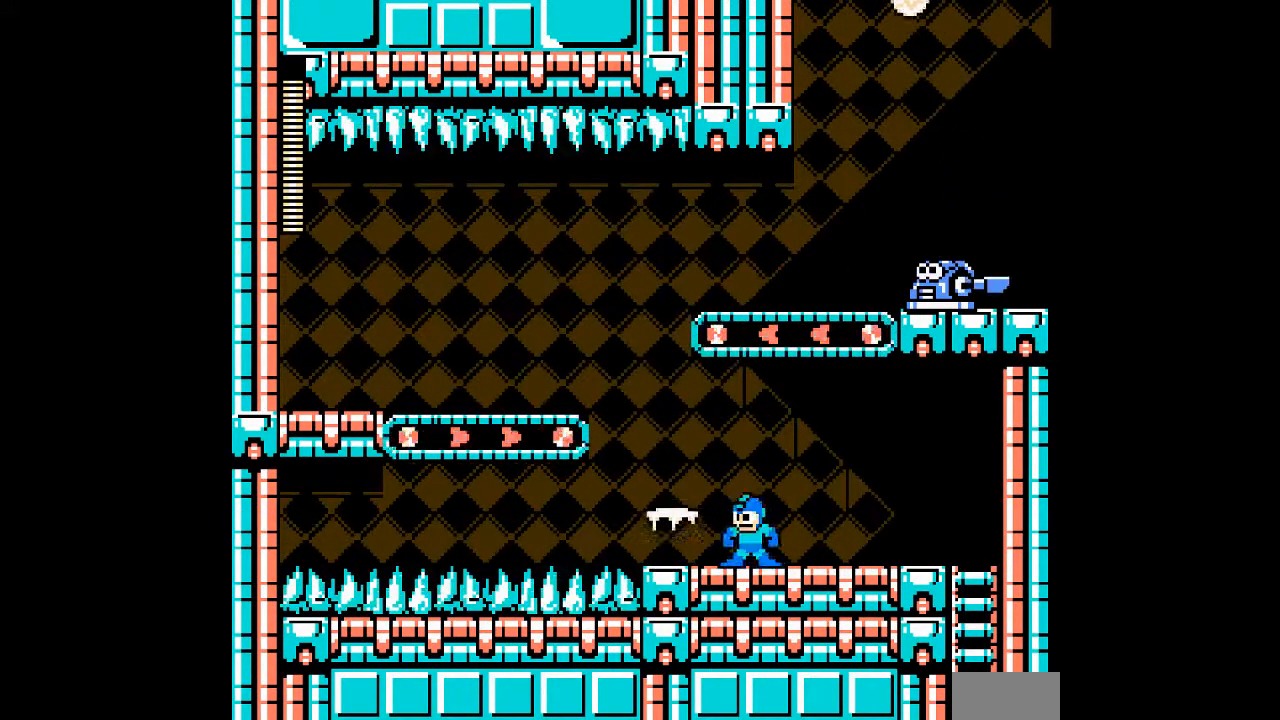
{"dt_ms": 500, "buttons": ["A"]}
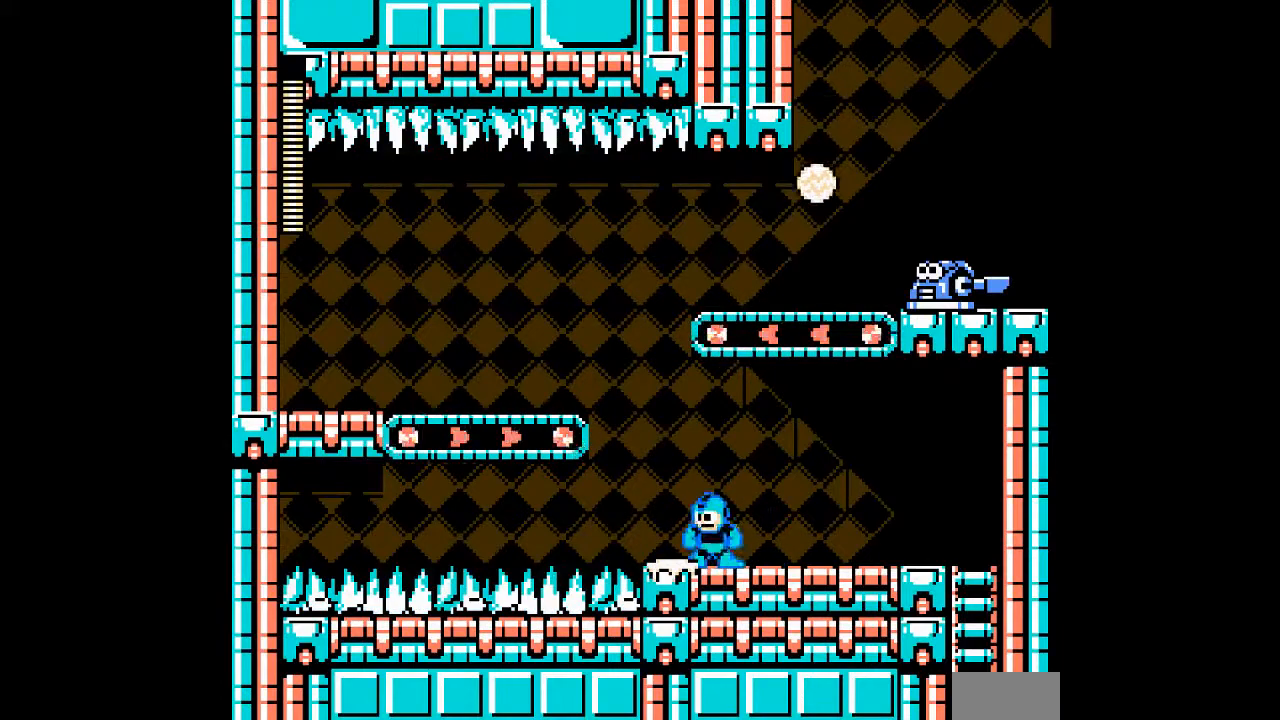
{"dt_ms": 500, "buttons": ["A"], "events": []}
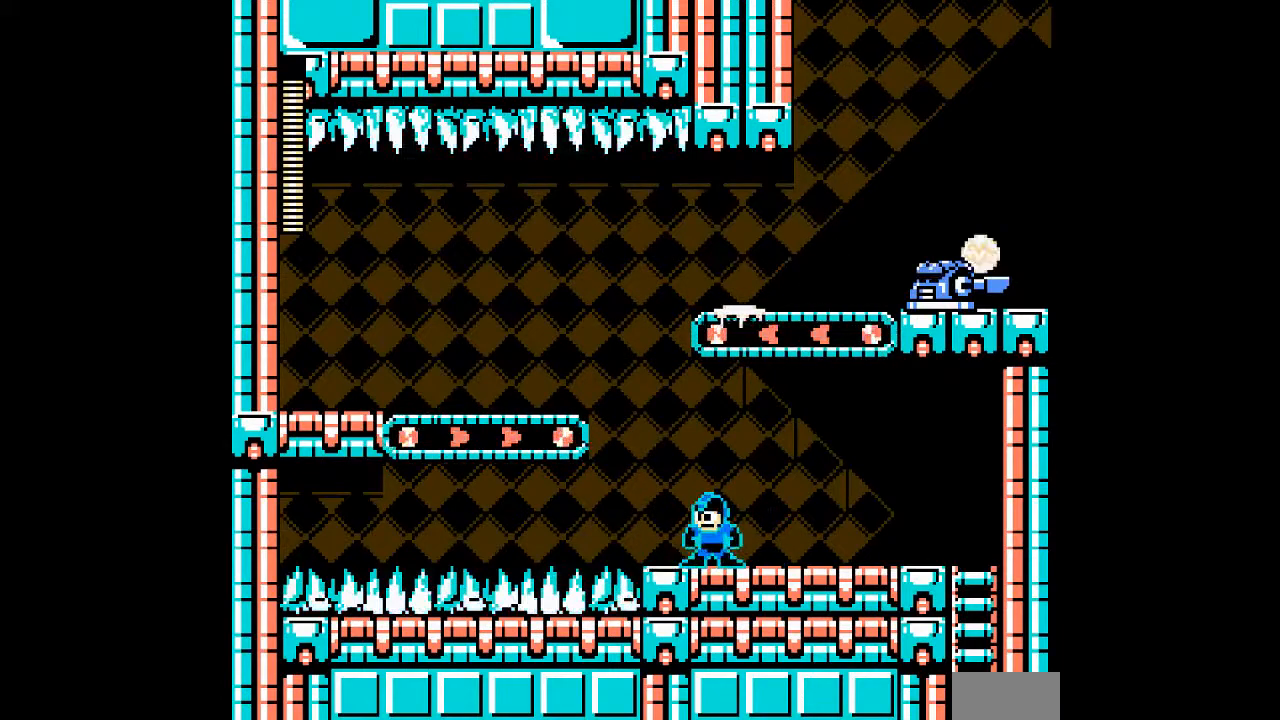
{"dt_ms": 500, "buttons": ["A"], "events": []}